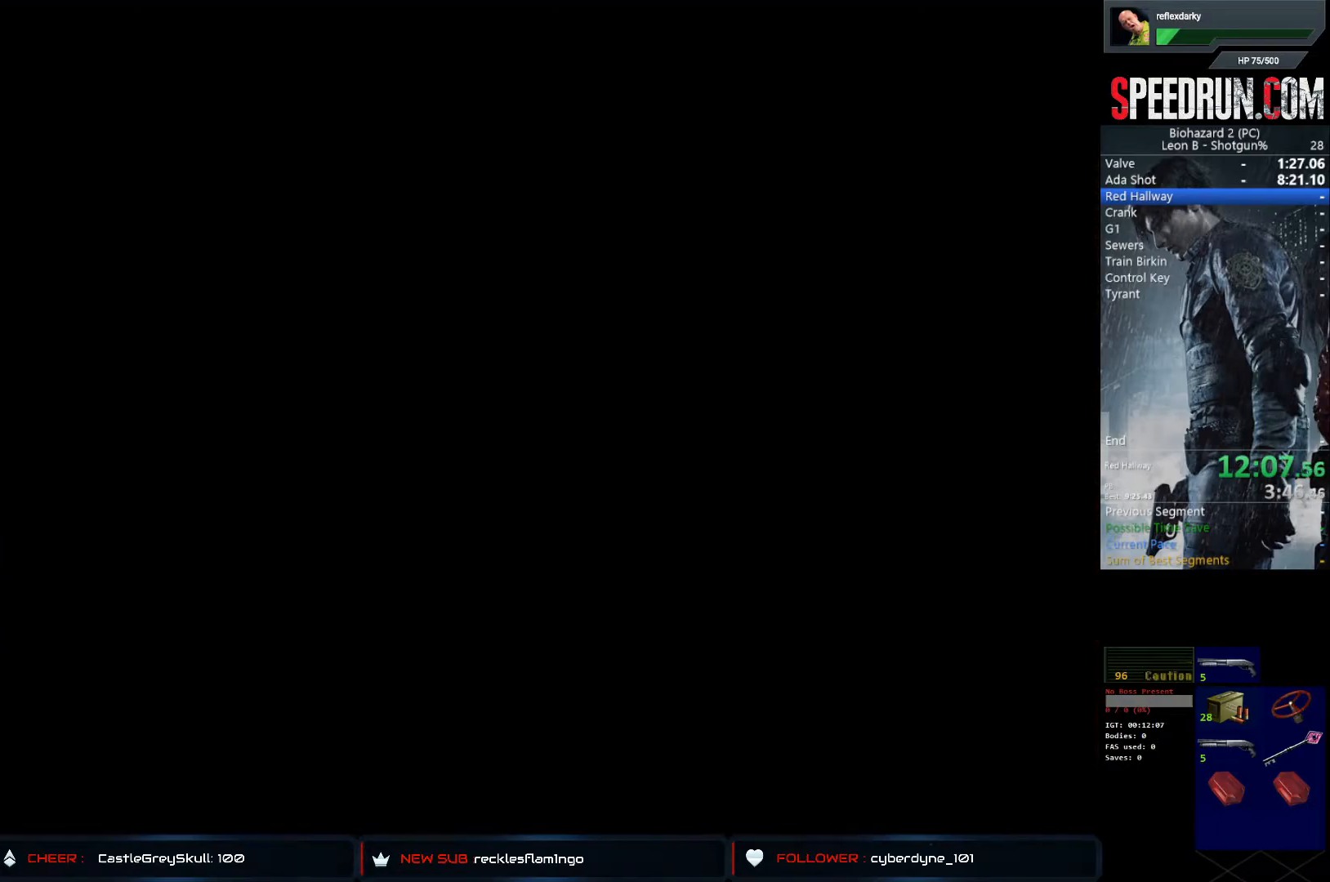
Gameplay with a controller (PlayStation layout); each line is a JSON object with the inputs held at the frame after it. "events" lists button and stick changes between this image and that frame as [ms after this image, input, new state], when the widget could be followed in between. Not read: L1 L3 R1 R3.
{"buttons": ["SQUARE"], "left_stick": "center", "right_stick": "center", "events": [[117, "CROSS", "up"], [167, "DPAD_LEFT", "up"], [233, "DPAD_UP", "up"]]}
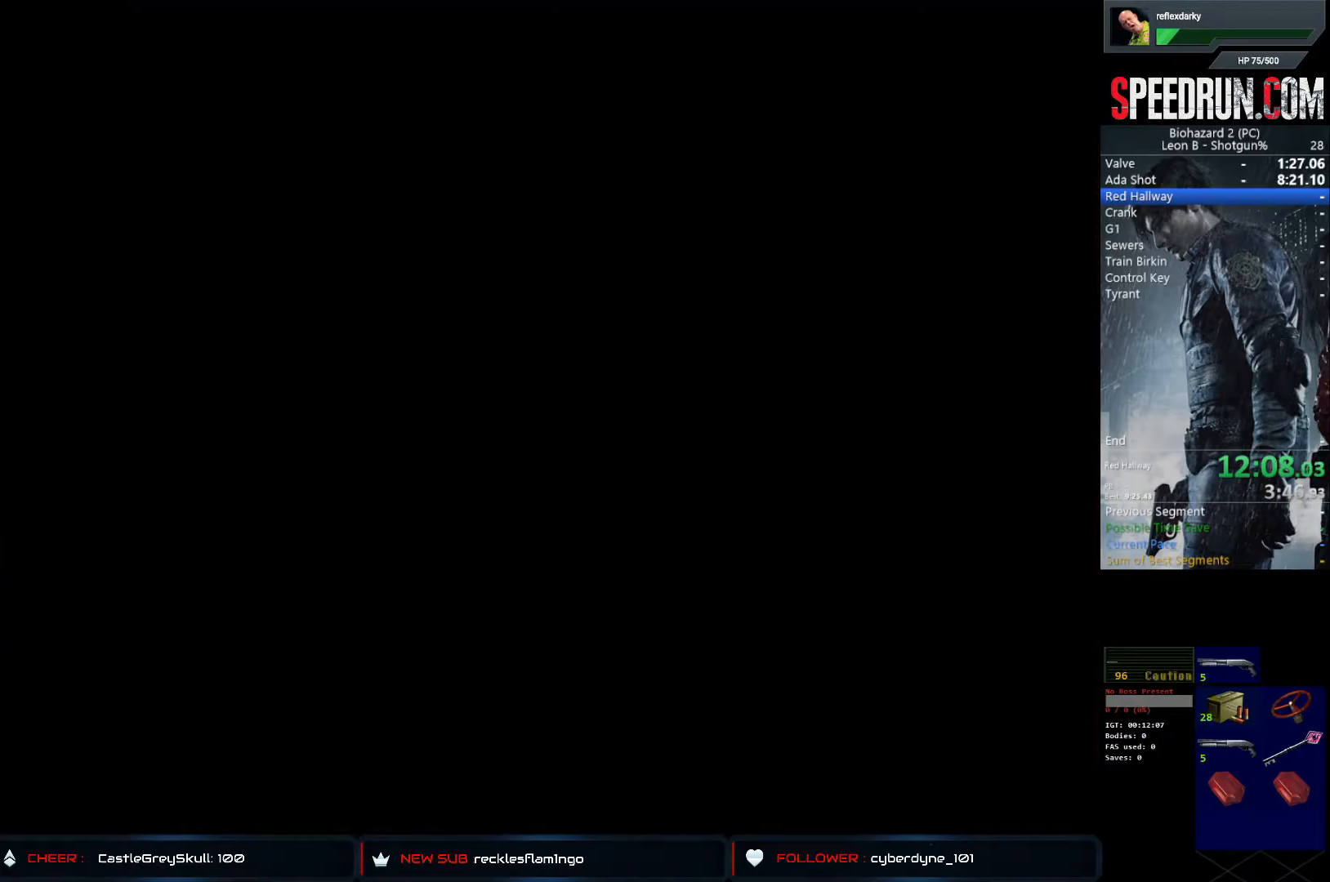
{"buttons": ["SQUARE", "DPAD_UP"], "left_stick": "center", "right_stick": "center", "events": [[167, "DPAD_UP", "down"]]}
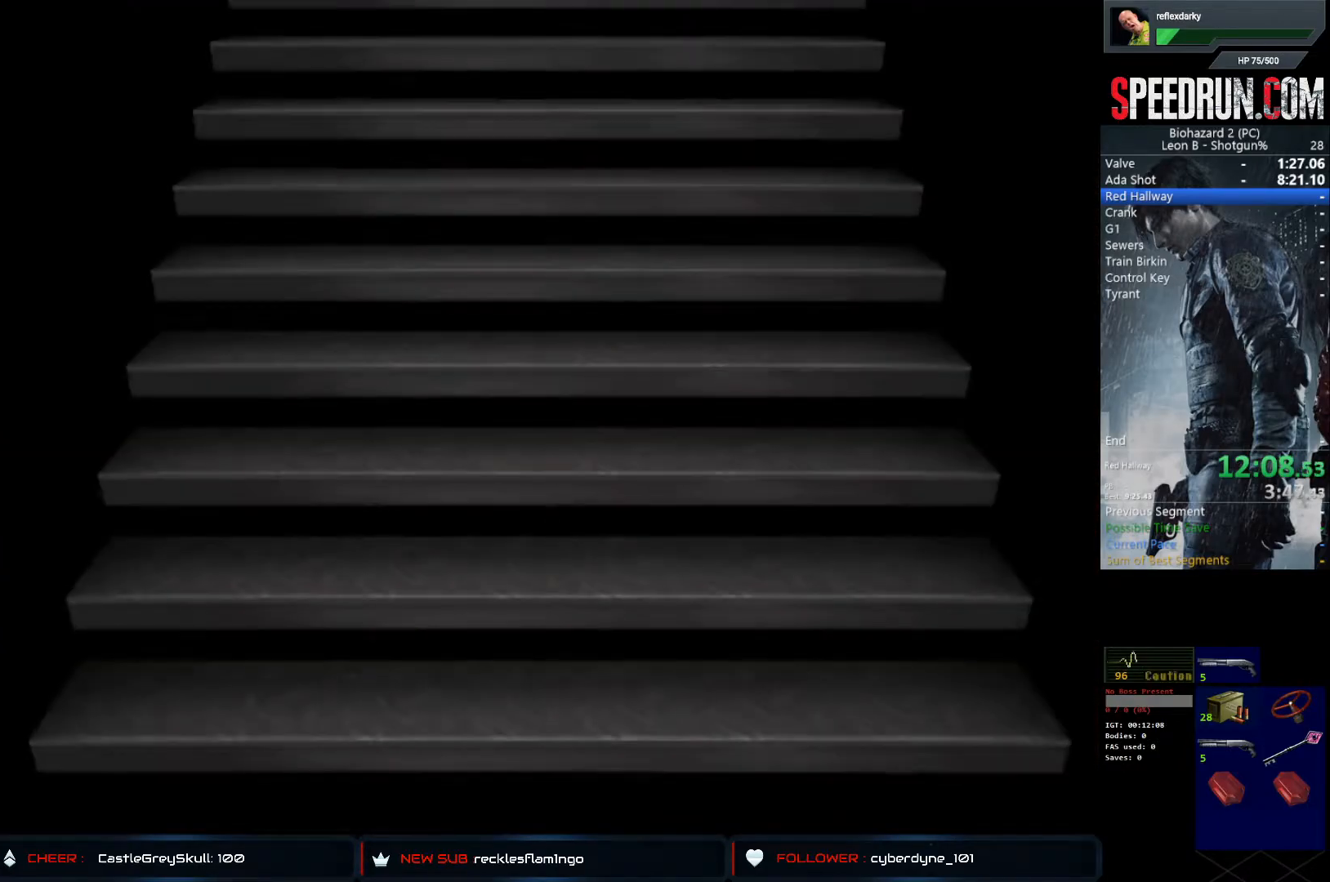
{"buttons": ["SQUARE", "DPAD_UP"], "left_stick": "center", "right_stick": "center", "events": []}
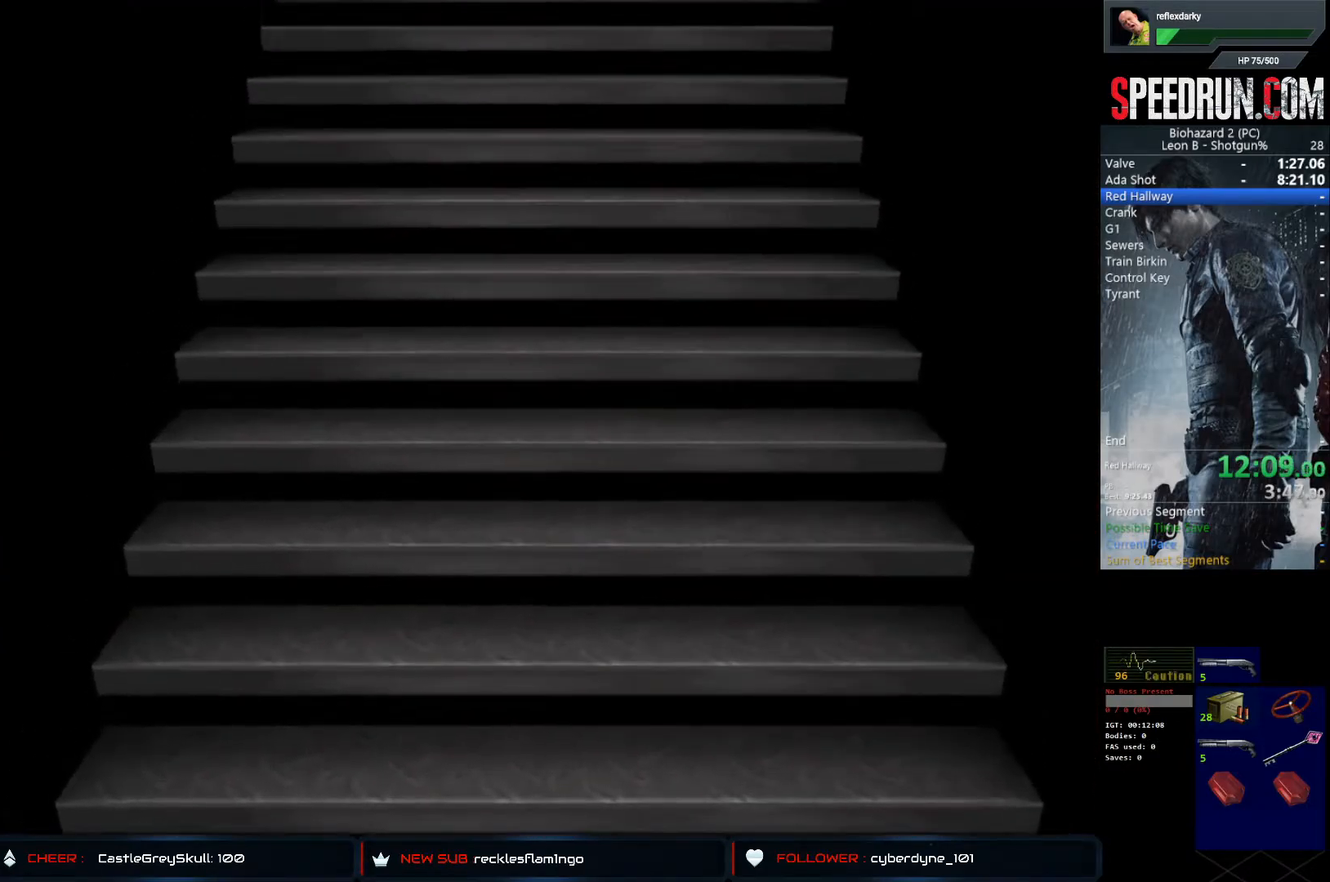
{"buttons": ["SQUARE", "DPAD_UP"], "left_stick": "center", "right_stick": "center", "events": []}
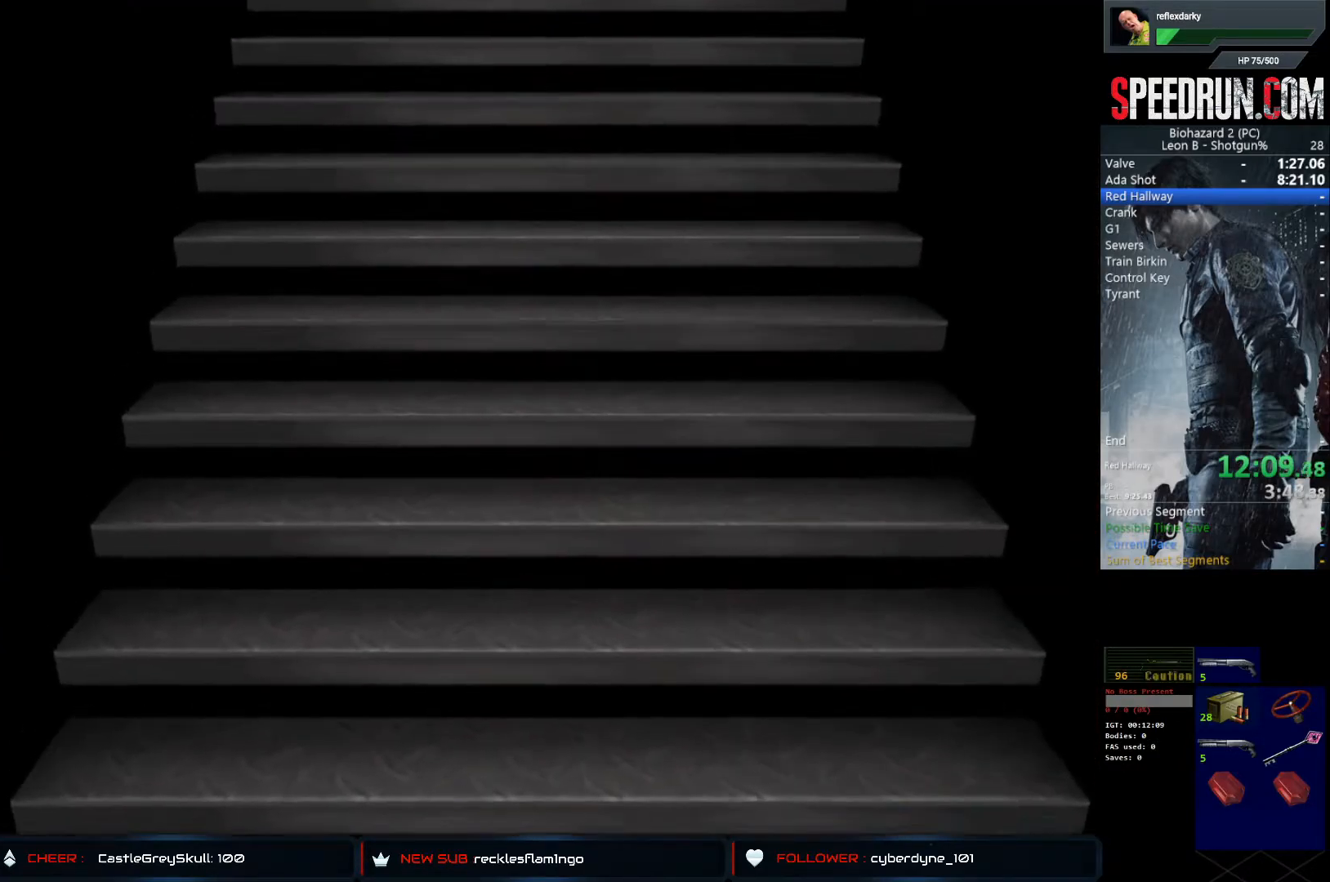
{"buttons": ["CROSS", "SQUARE", "DPAD_UP"], "left_stick": "center", "right_stick": "center", "events": [[400, "CROSS", "down"]]}
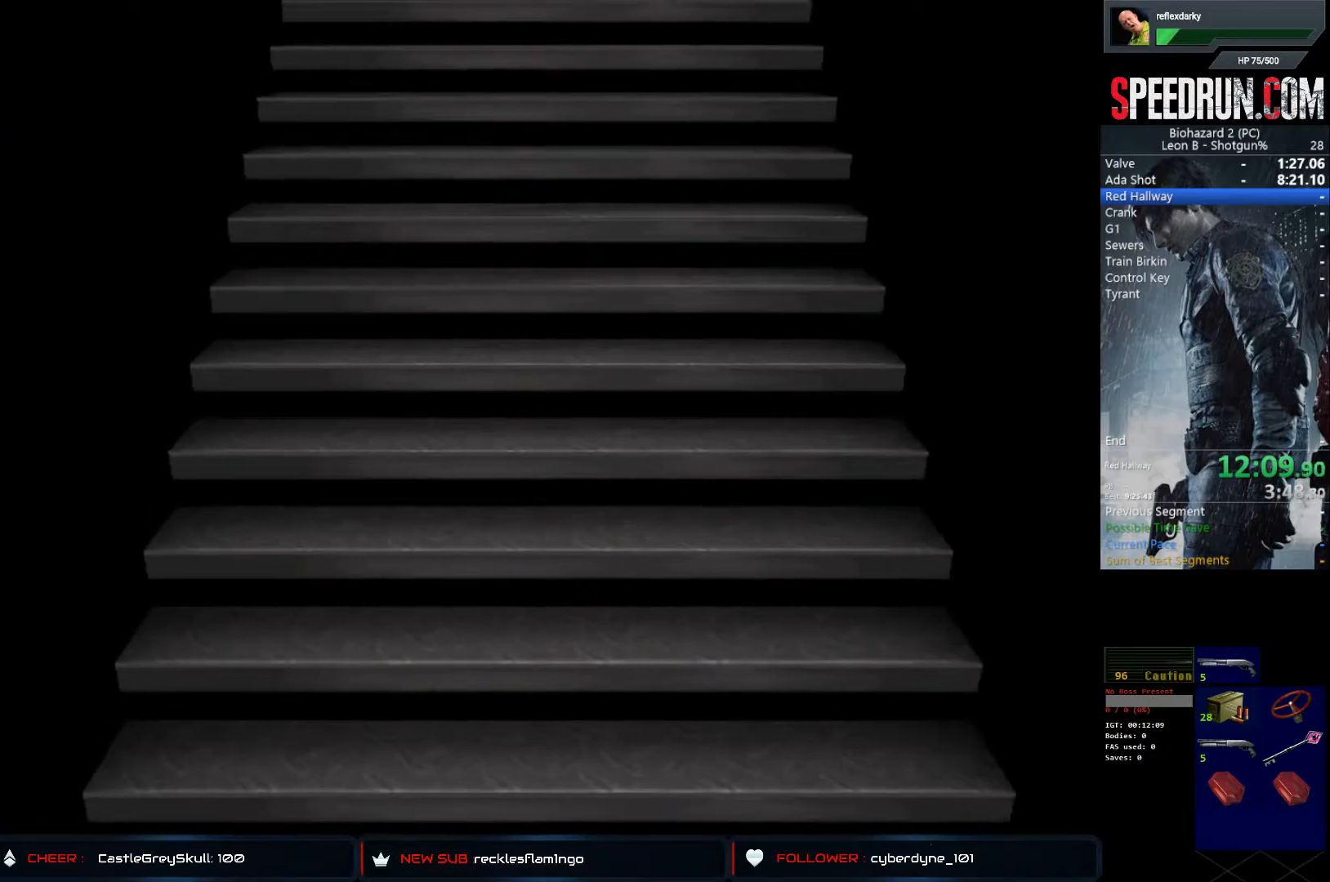
{"buttons": ["SQUARE", "DPAD_UP"], "left_stick": "center", "right_stick": "center", "events": [[50, "CROSS", "up"]]}
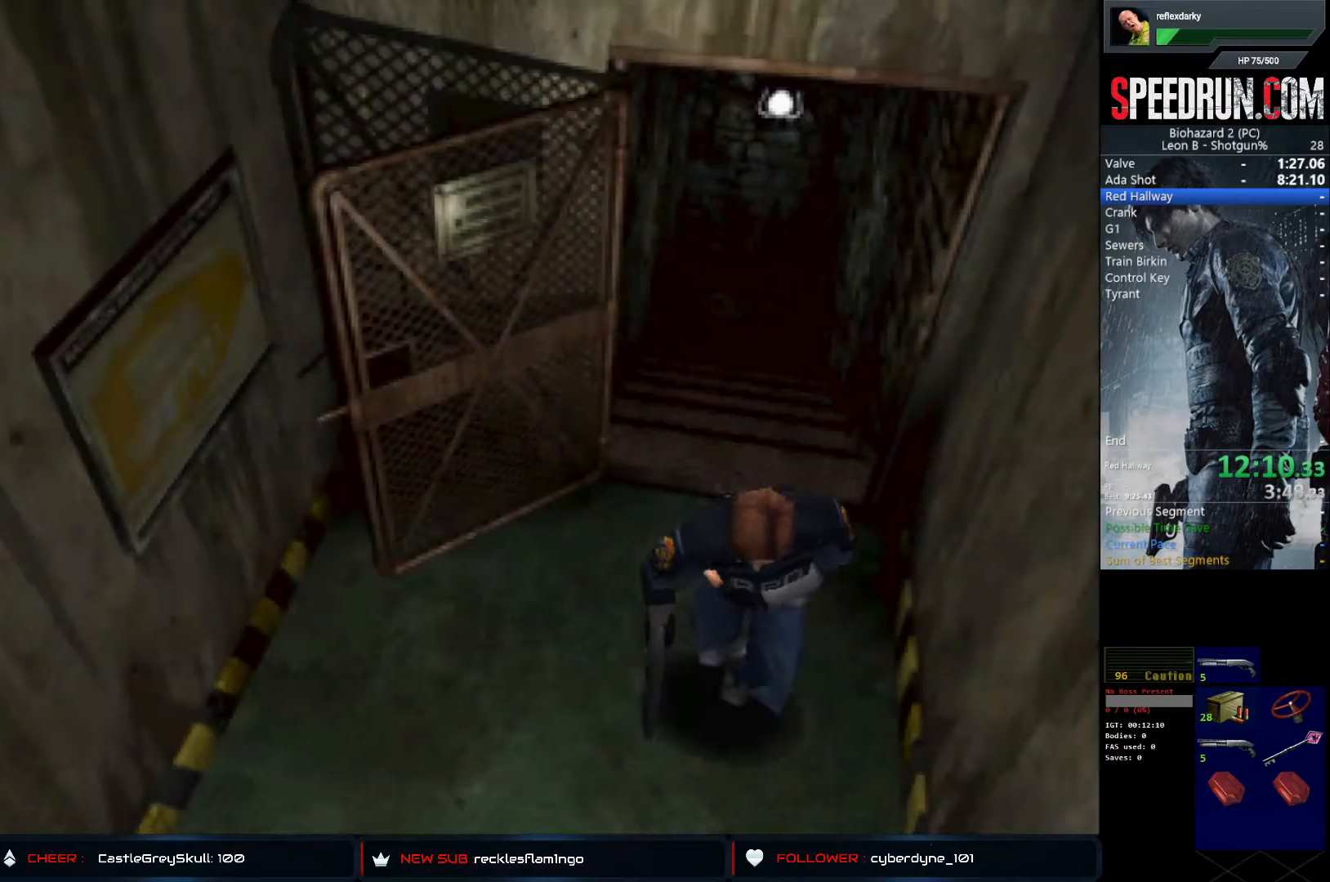
{"buttons": ["SQUARE", "DPAD_UP"], "left_stick": "center", "right_stick": "center", "events": []}
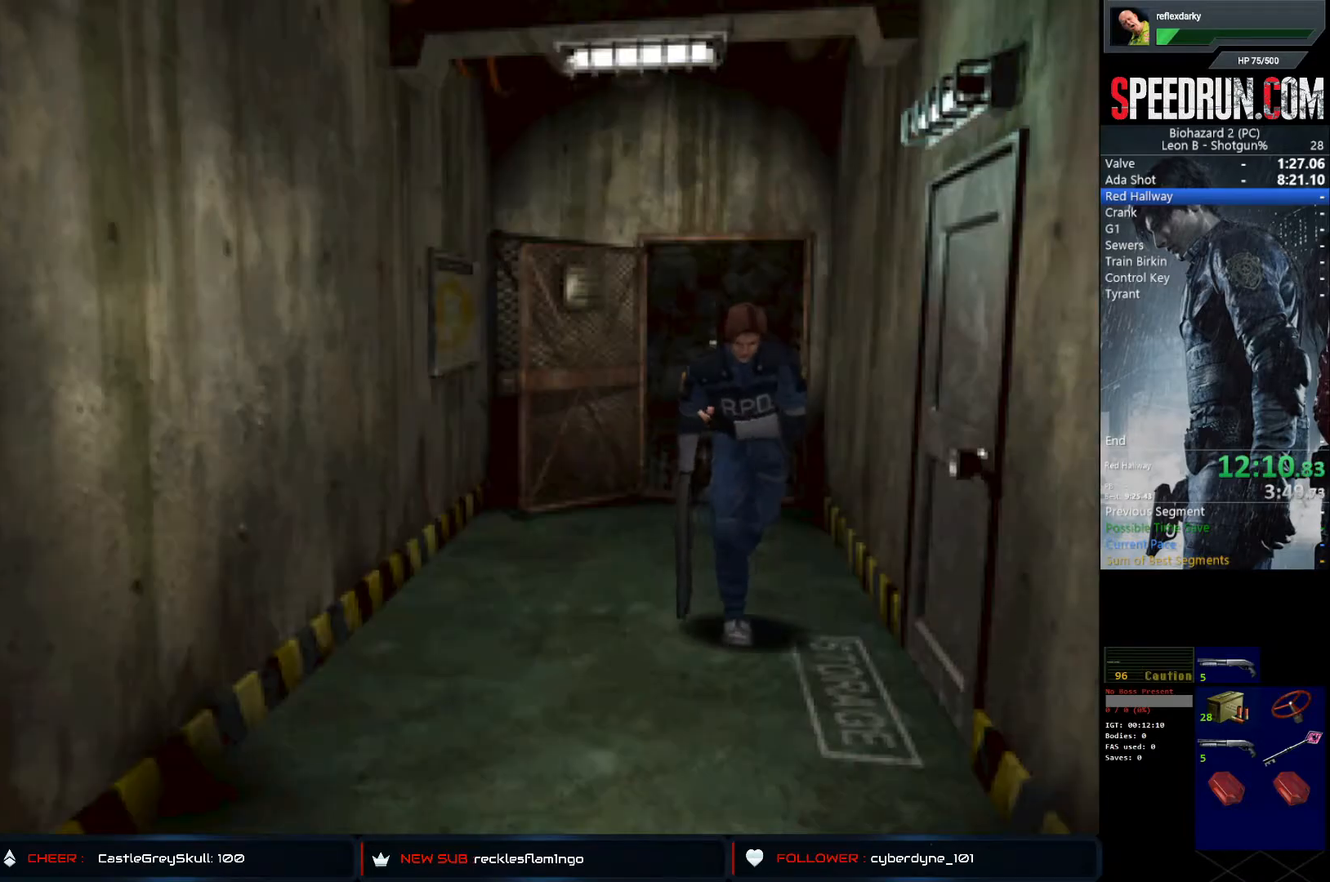
{"buttons": ["CROSS", "SQUARE", "DPAD_UP"], "left_stick": "center", "right_stick": "center", "events": [[433, "CROSS", "down"]]}
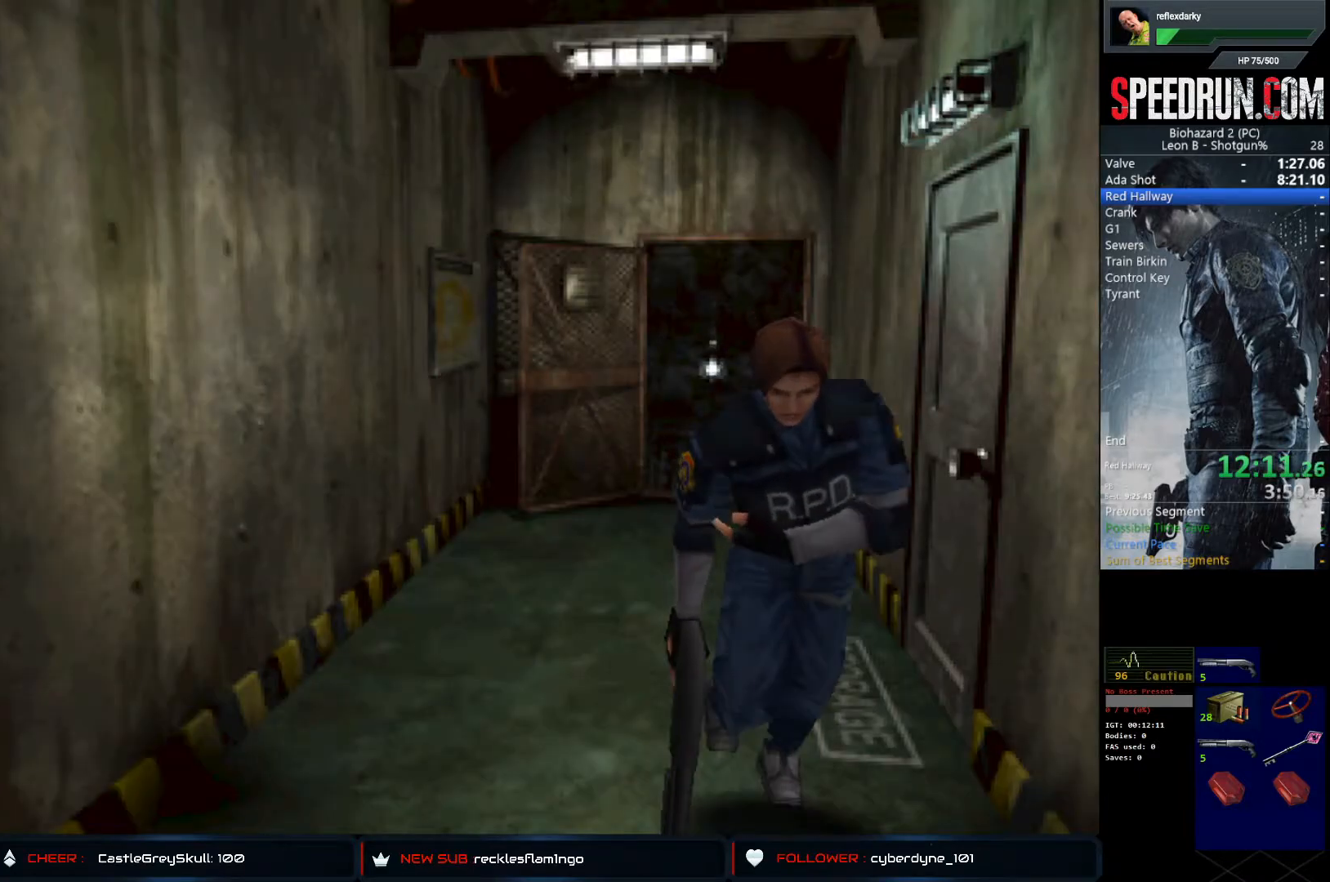
{"buttons": ["CROSS", "SQUARE", "DPAD_UP"], "left_stick": "center", "right_stick": "center", "events": [[83, "CROSS", "up"], [150, "CROSS", "down"], [250, "CROSS", "up"], [317, "CROSS", "down"], [417, "CROSS", "up"], [467, "CROSS", "down"]]}
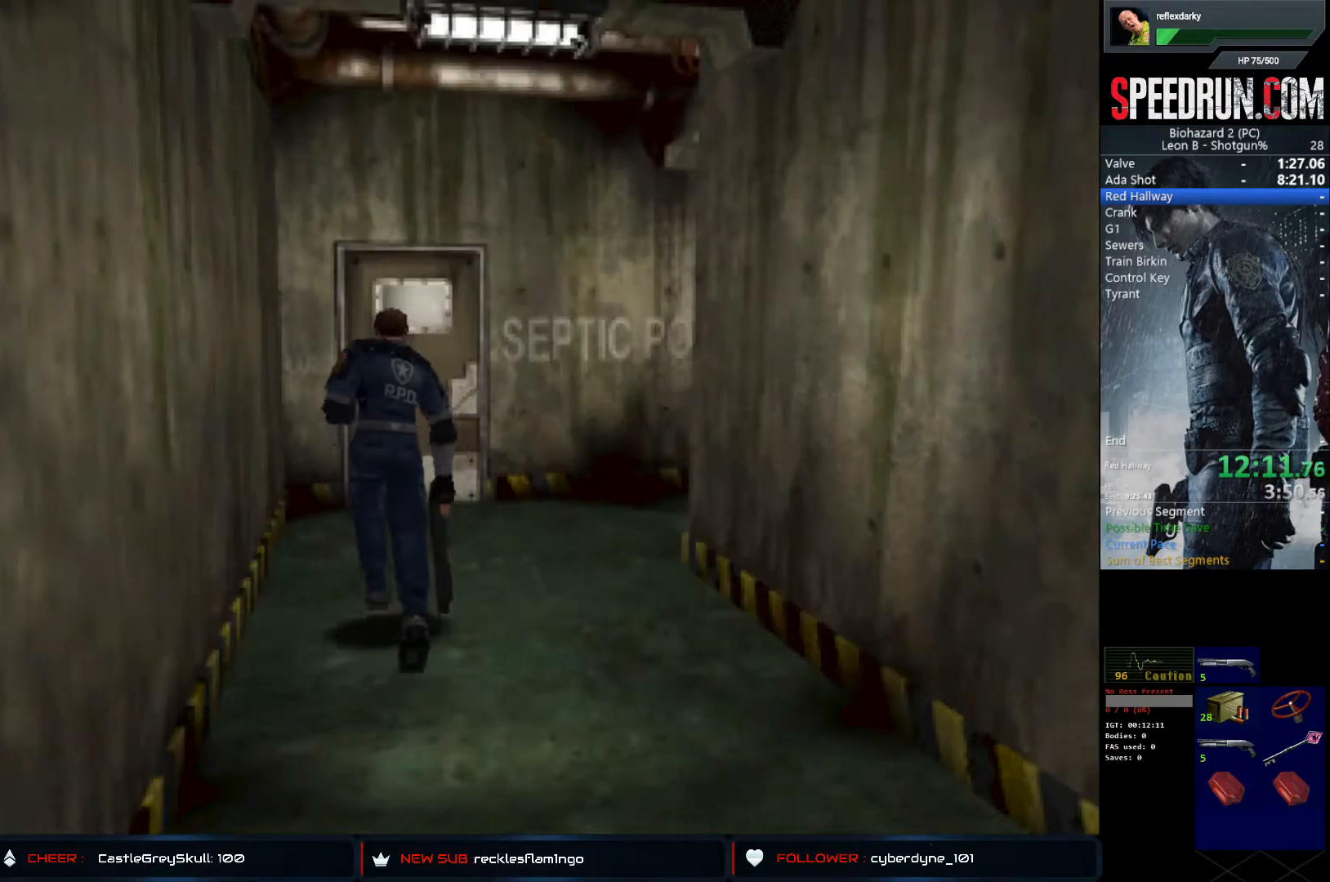
{"buttons": ["CROSS", "SQUARE", "DPAD_UP"], "left_stick": "center", "right_stick": "center", "events": [[83, "CROSS", "up"], [150, "CROSS", "down"], [267, "CROSS", "up"], [317, "CROSS", "down"], [417, "CROSS", "up"], [483, "CROSS", "down"]]}
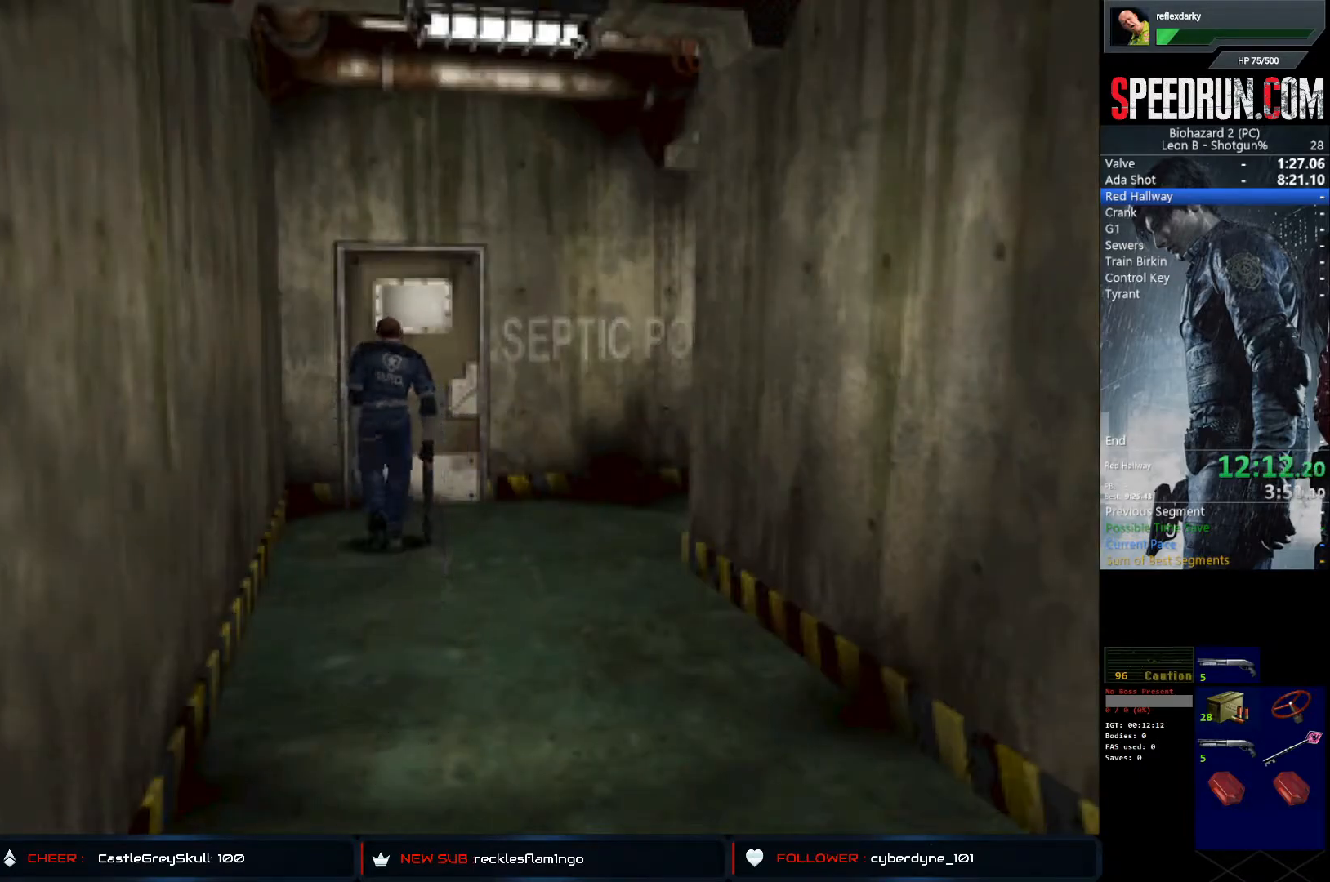
{"buttons": ["SQUARE", "DPAD_UP"], "left_stick": "center", "right_stick": "center", "events": [[100, "CROSS", "up"], [150, "CROSS", "down"], [250, "CROSS", "up"], [317, "CROSS", "down"], [467, "CROSS", "up"]]}
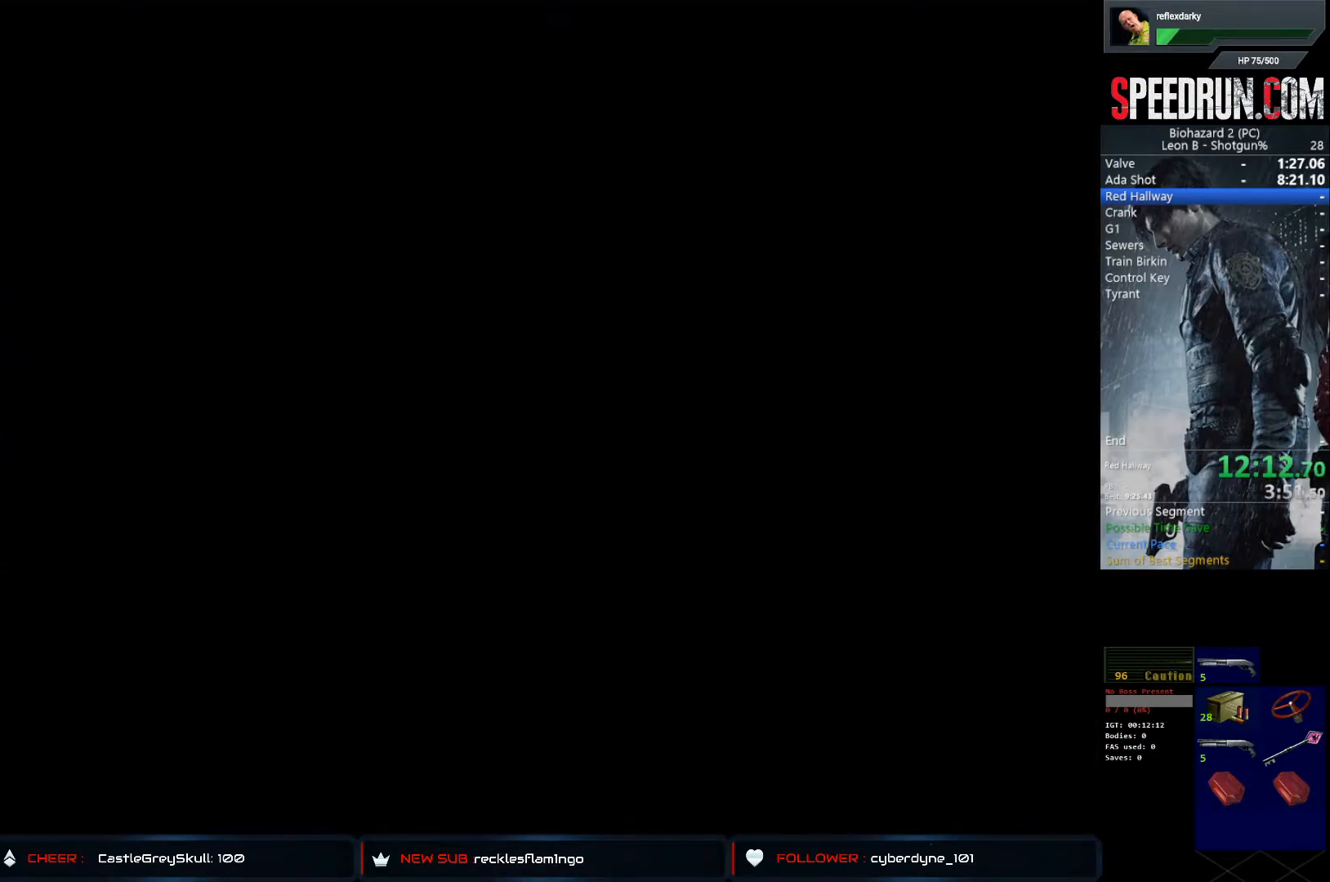
{"buttons": ["SQUARE", "DPAD_RIGHT"], "left_stick": "center", "right_stick": "center", "events": [[67, "DPAD_UP", "up"], [167, "DPAD_RIGHT", "down"]]}
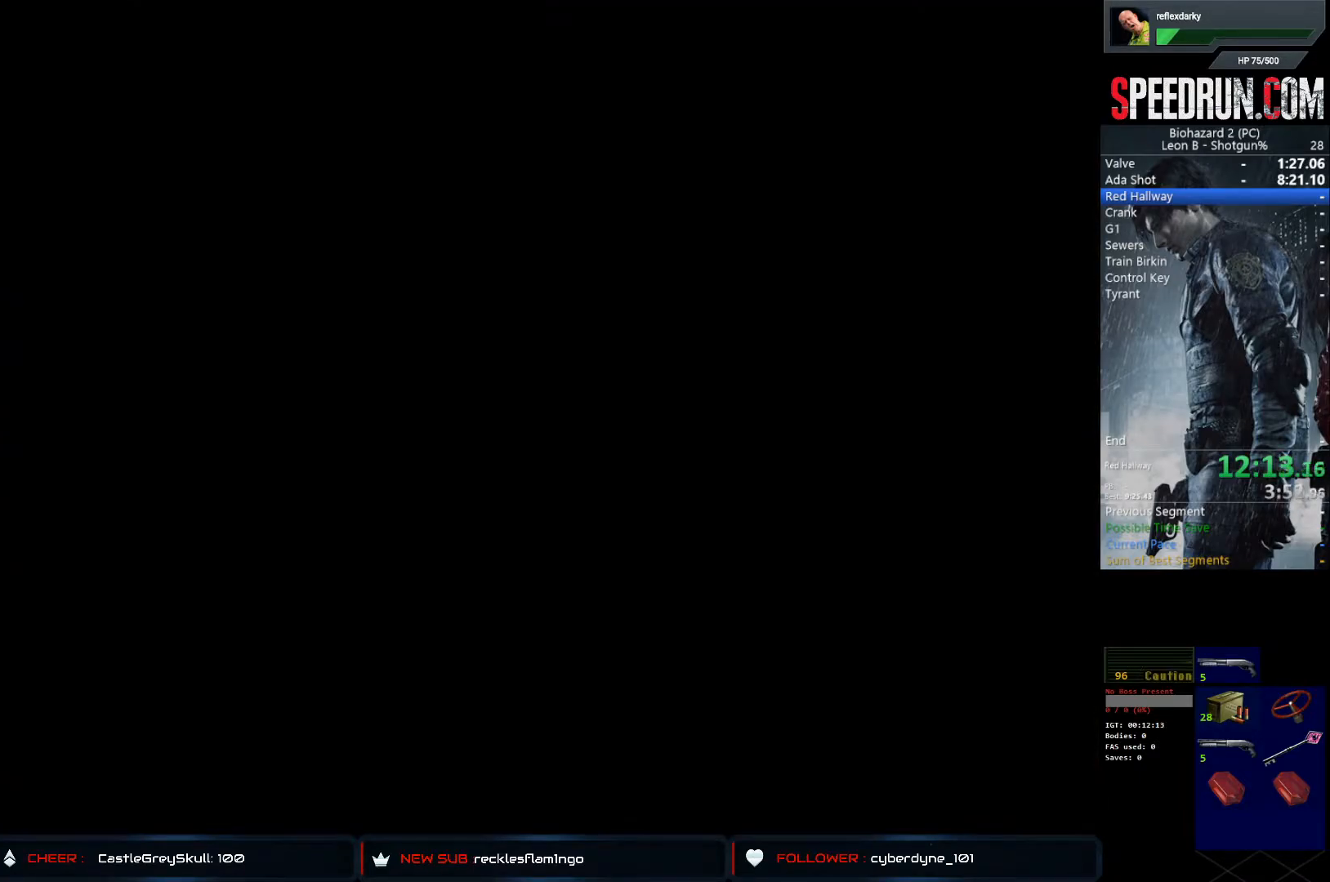
{"buttons": ["DPAD_RIGHT"], "left_stick": "center", "right_stick": "center", "events": [[150, "SQUARE", "up"]]}
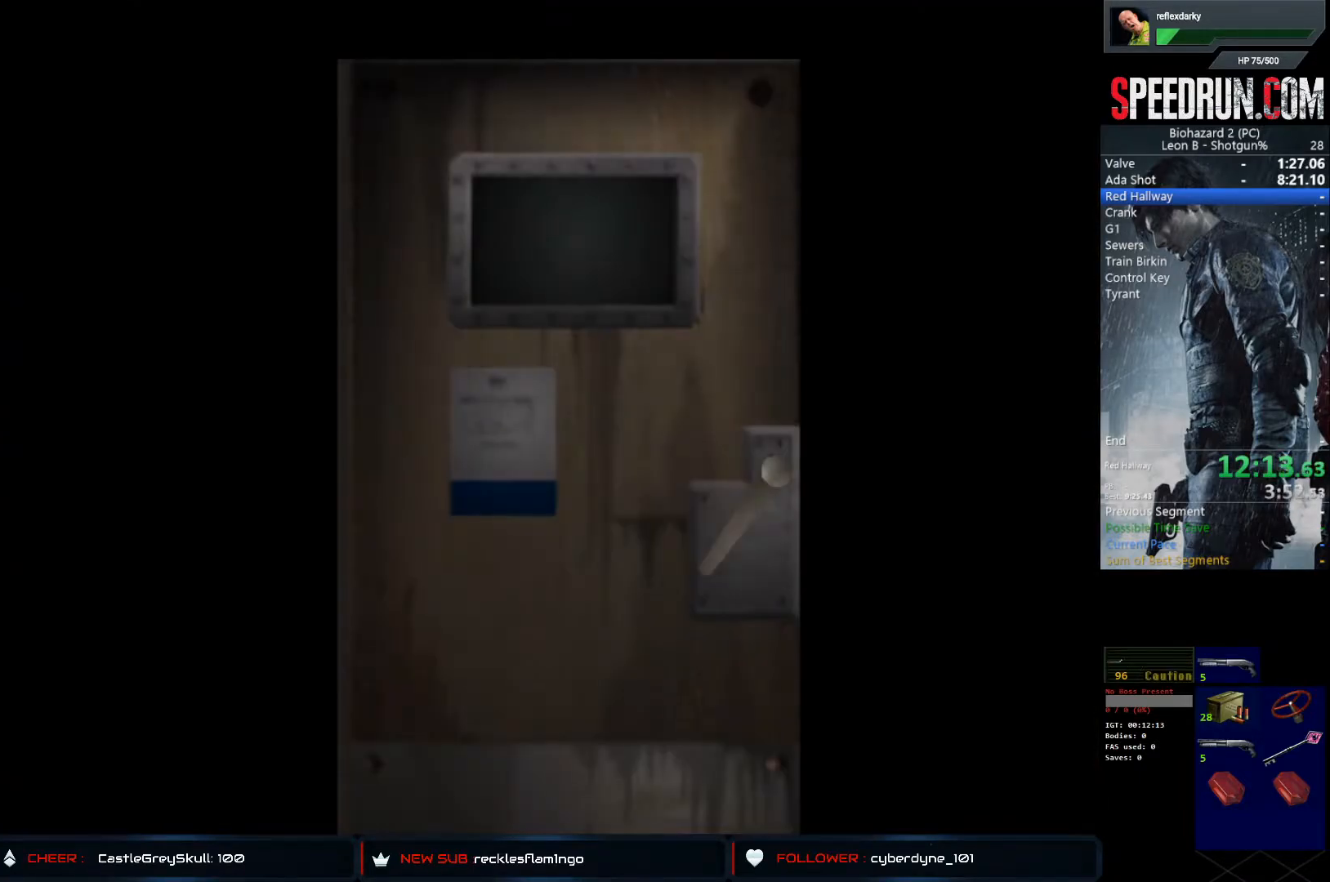
{"buttons": ["DPAD_RIGHT"], "left_stick": "center", "right_stick": "center", "events": []}
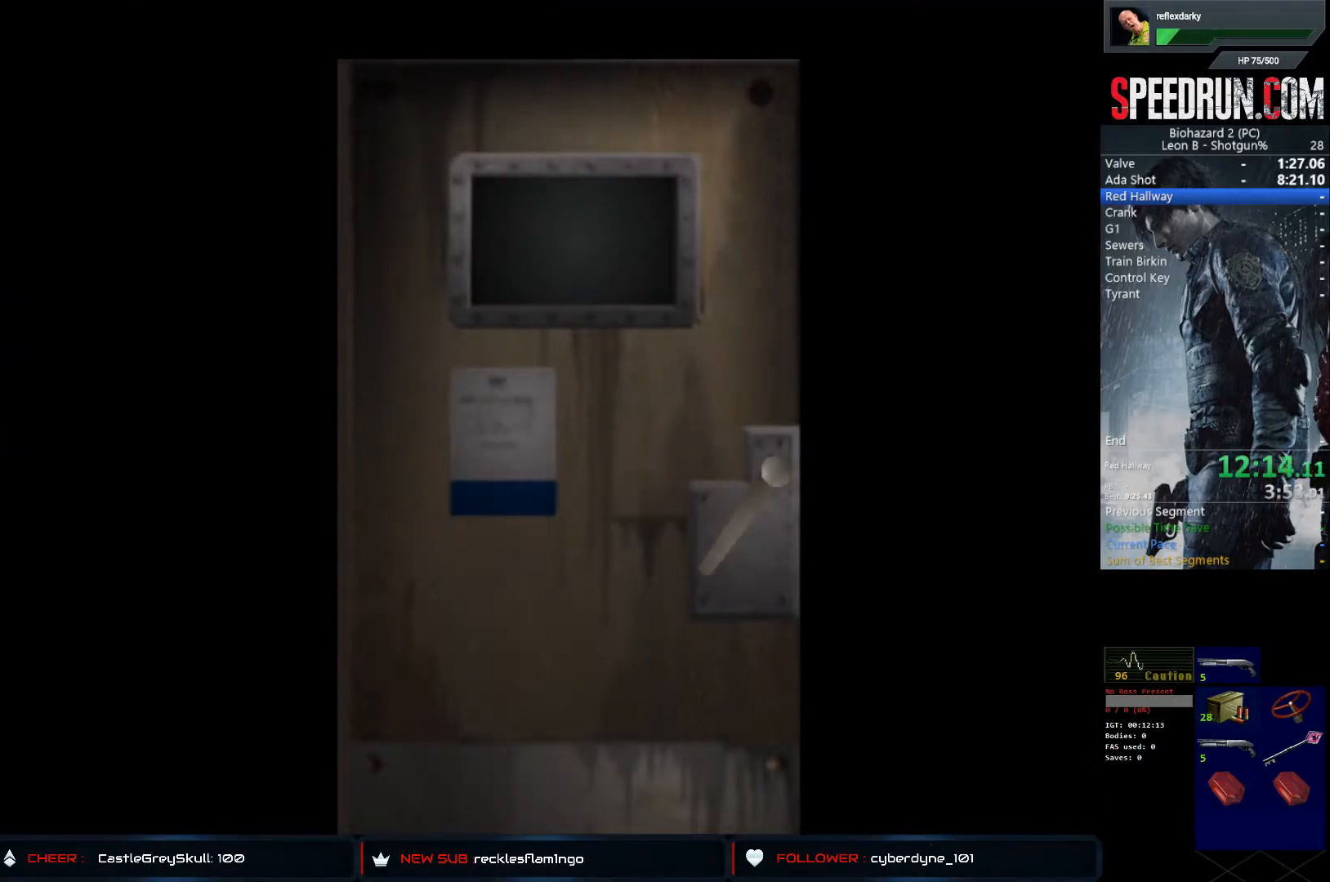
{"buttons": ["DPAD_RIGHT"], "left_stick": "center", "right_stick": "center", "events": []}
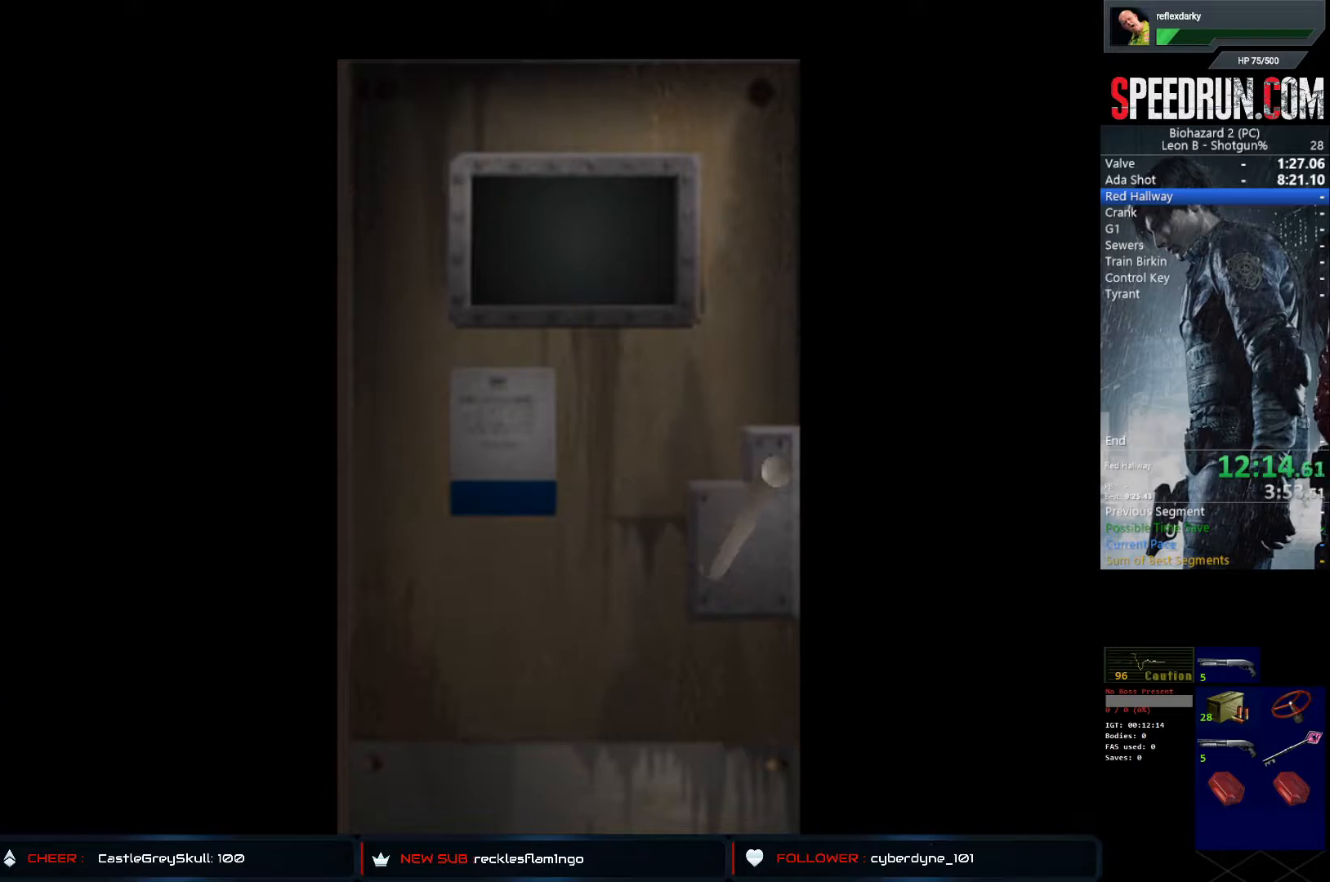
{"buttons": ["DPAD_RIGHT"], "left_stick": "center", "right_stick": "center", "events": [[333, "CROSS", "down"], [467, "CROSS", "up"]]}
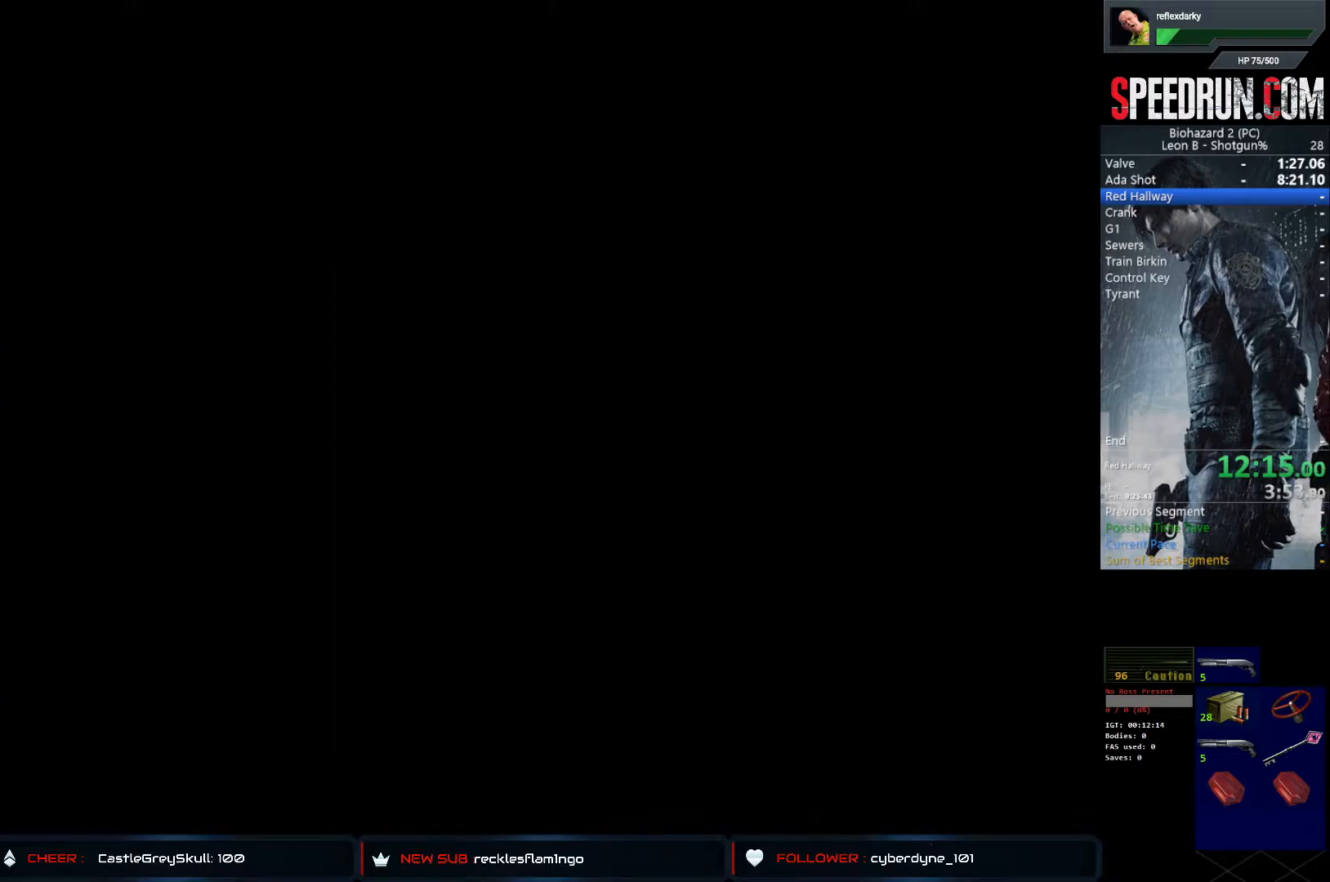
{"buttons": ["DPAD_RIGHT"], "left_stick": "center", "right_stick": "center", "events": []}
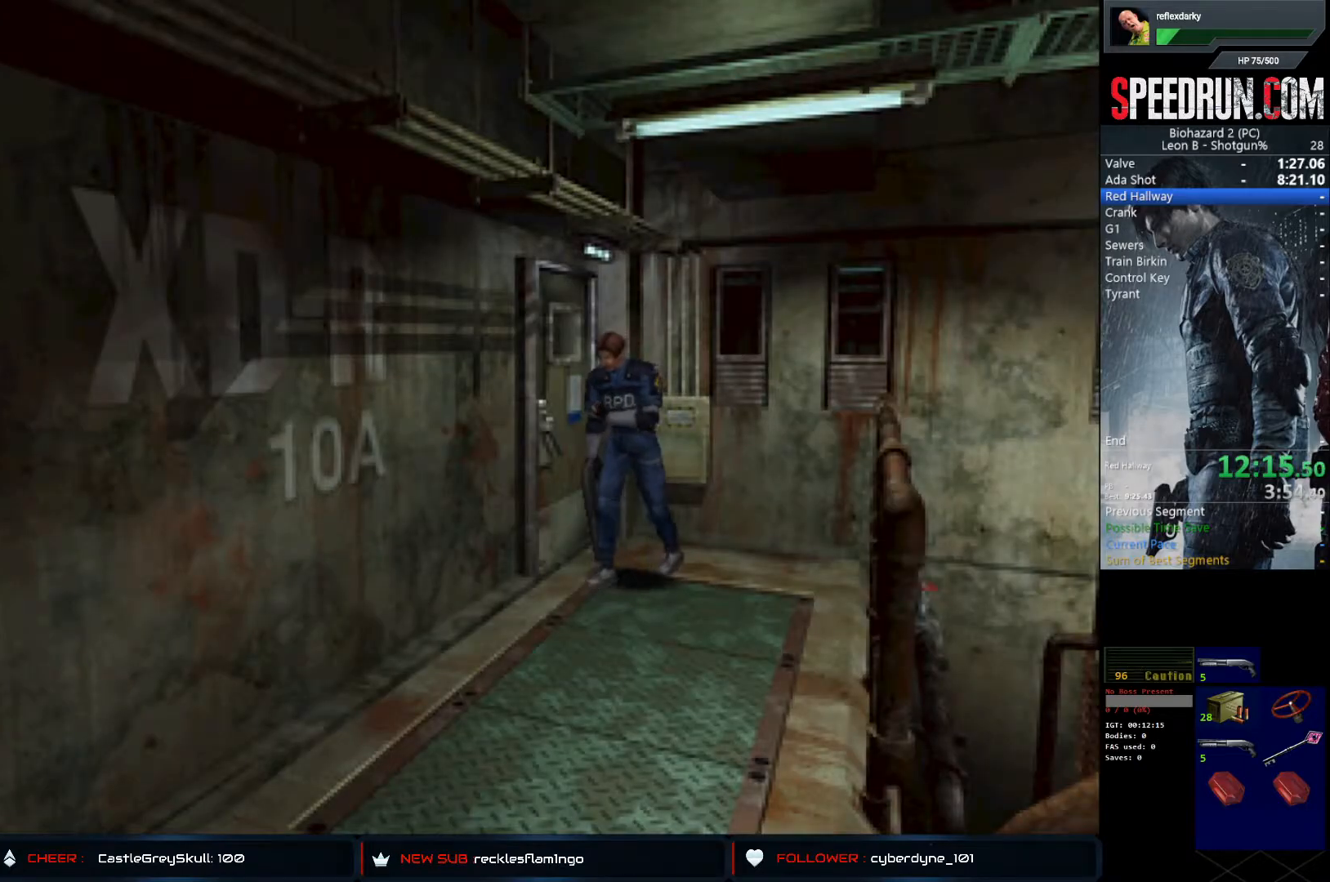
{"buttons": ["CROSS", "DPAD_UP", "DPAD_RIGHT"], "left_stick": "center", "right_stick": "center", "events": [[217, "DPAD_UP", "down"], [300, "CROSS", "down"], [383, "CROSS", "up"], [467, "CROSS", "down"]]}
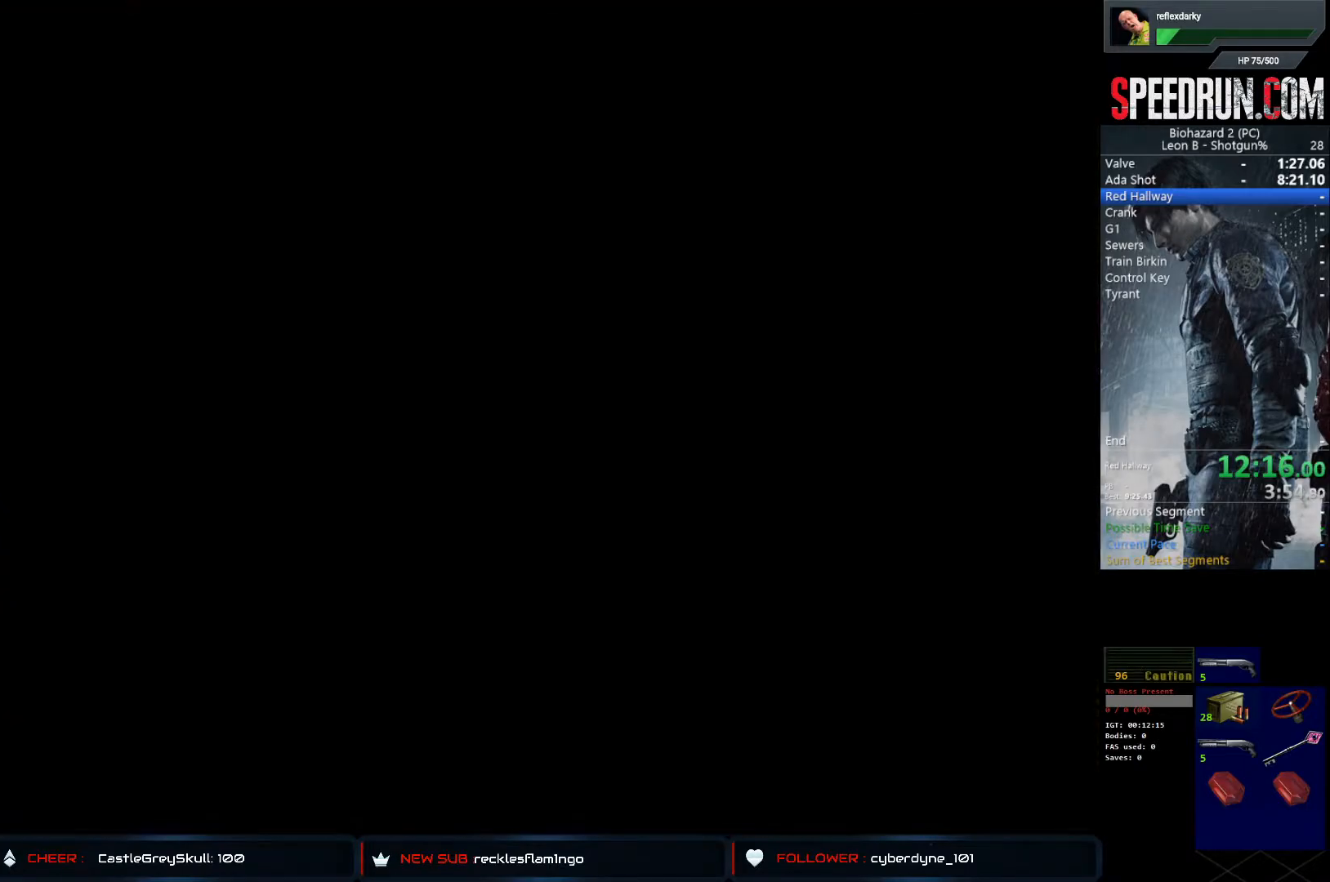
{"buttons": [], "left_stick": "center", "right_stick": "center", "events": [[50, "CROSS", "up"], [100, "CROSS", "down"], [200, "CROSS", "up"], [433, "DPAD_RIGHT", "up"], [433, "DPAD_UP", "up"]]}
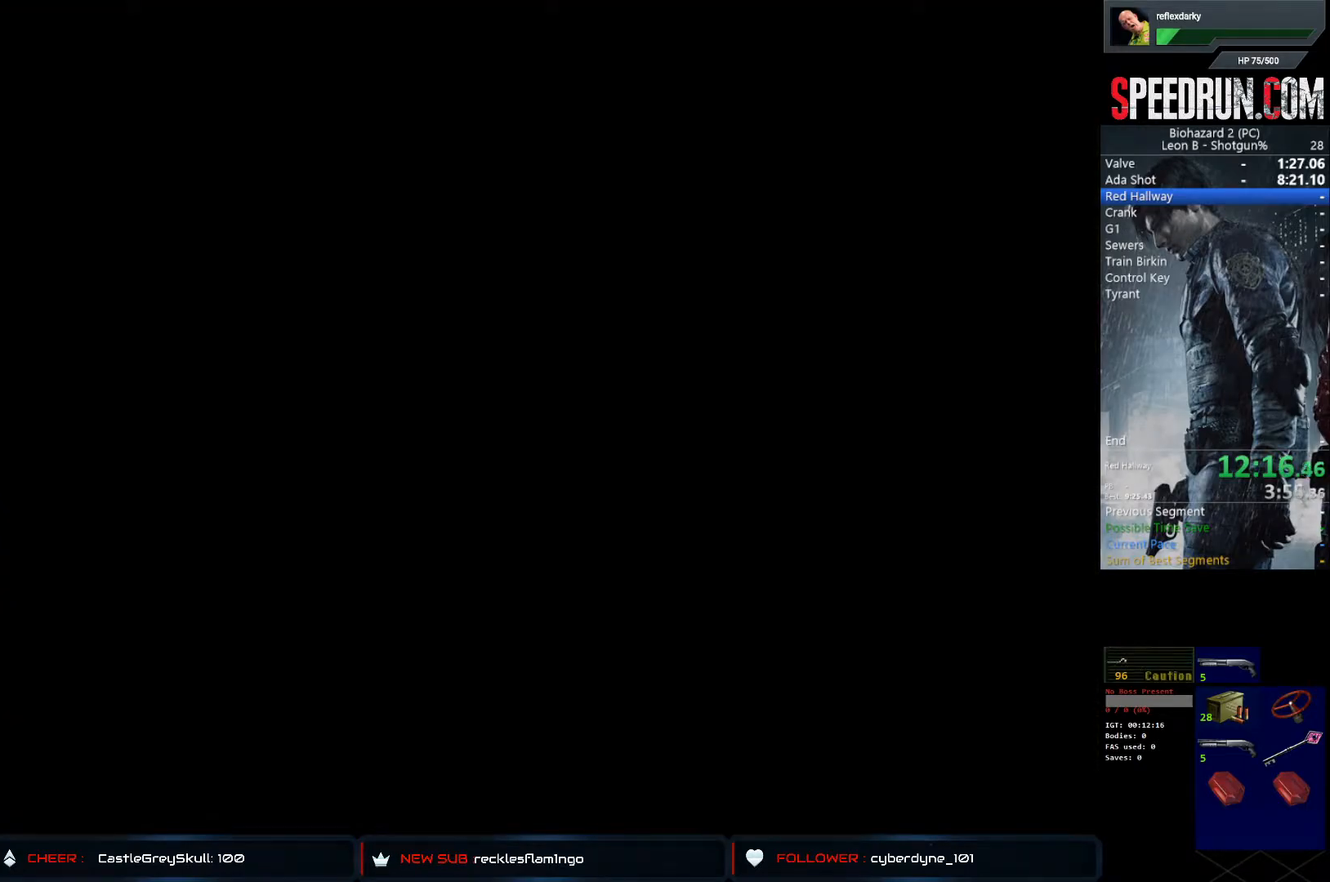
{"buttons": [], "left_stick": "center", "right_stick": "center", "events": []}
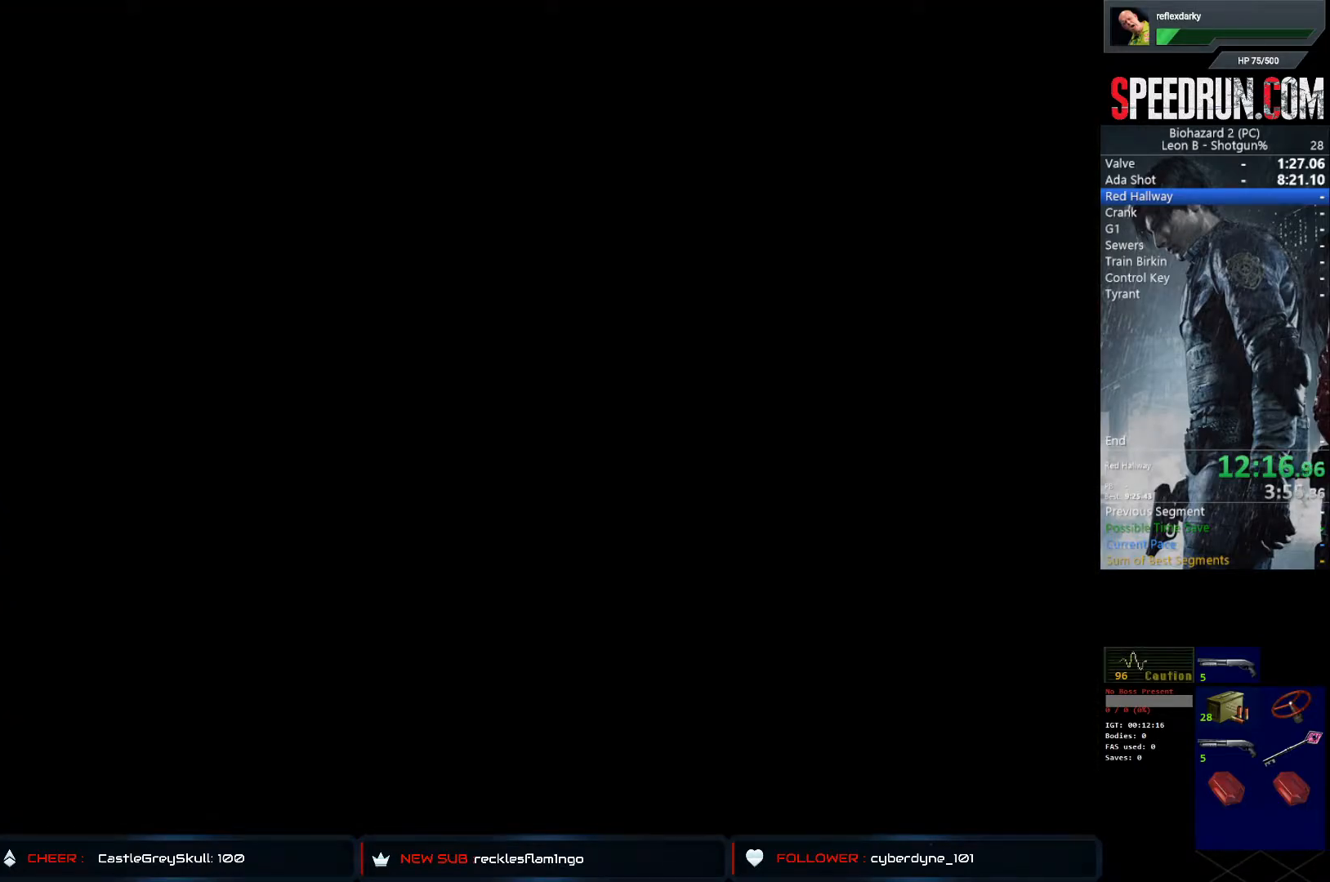
{"buttons": [], "left_stick": "center", "right_stick": "center", "events": []}
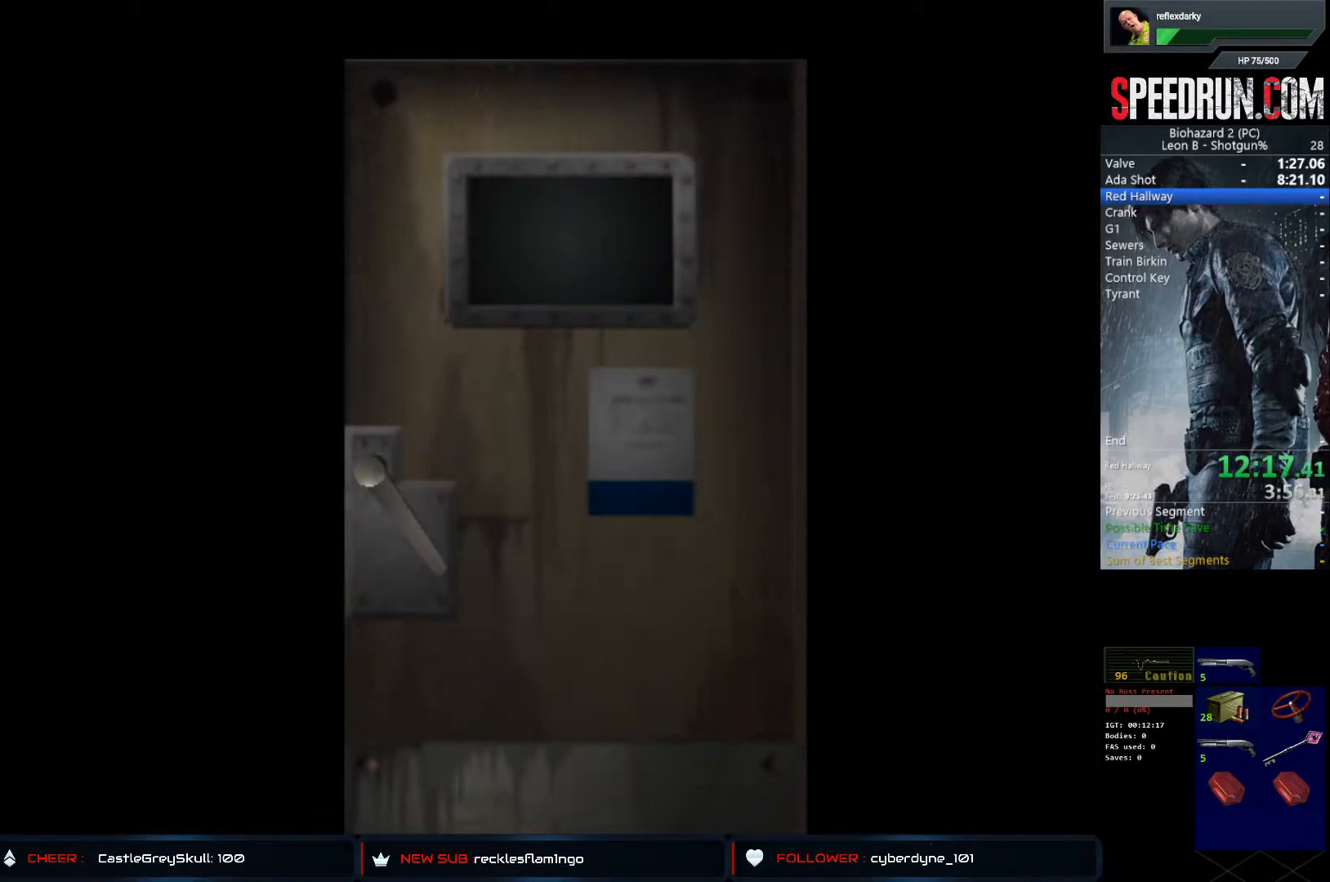
{"buttons": [], "left_stick": "center", "right_stick": "center", "events": []}
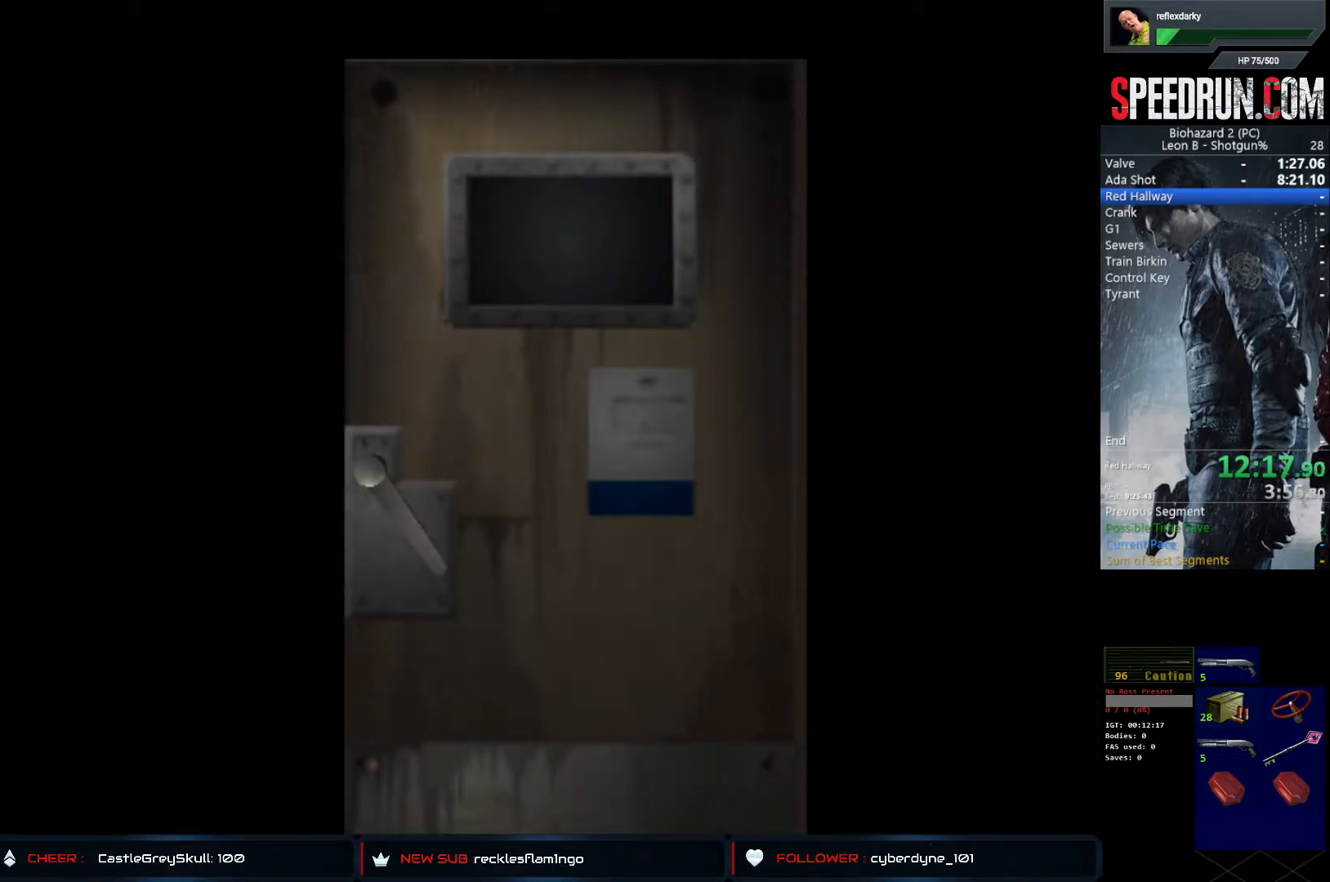
{"buttons": ["CROSS"], "left_stick": "center", "right_stick": "center", "events": [[467, "CROSS", "down"]]}
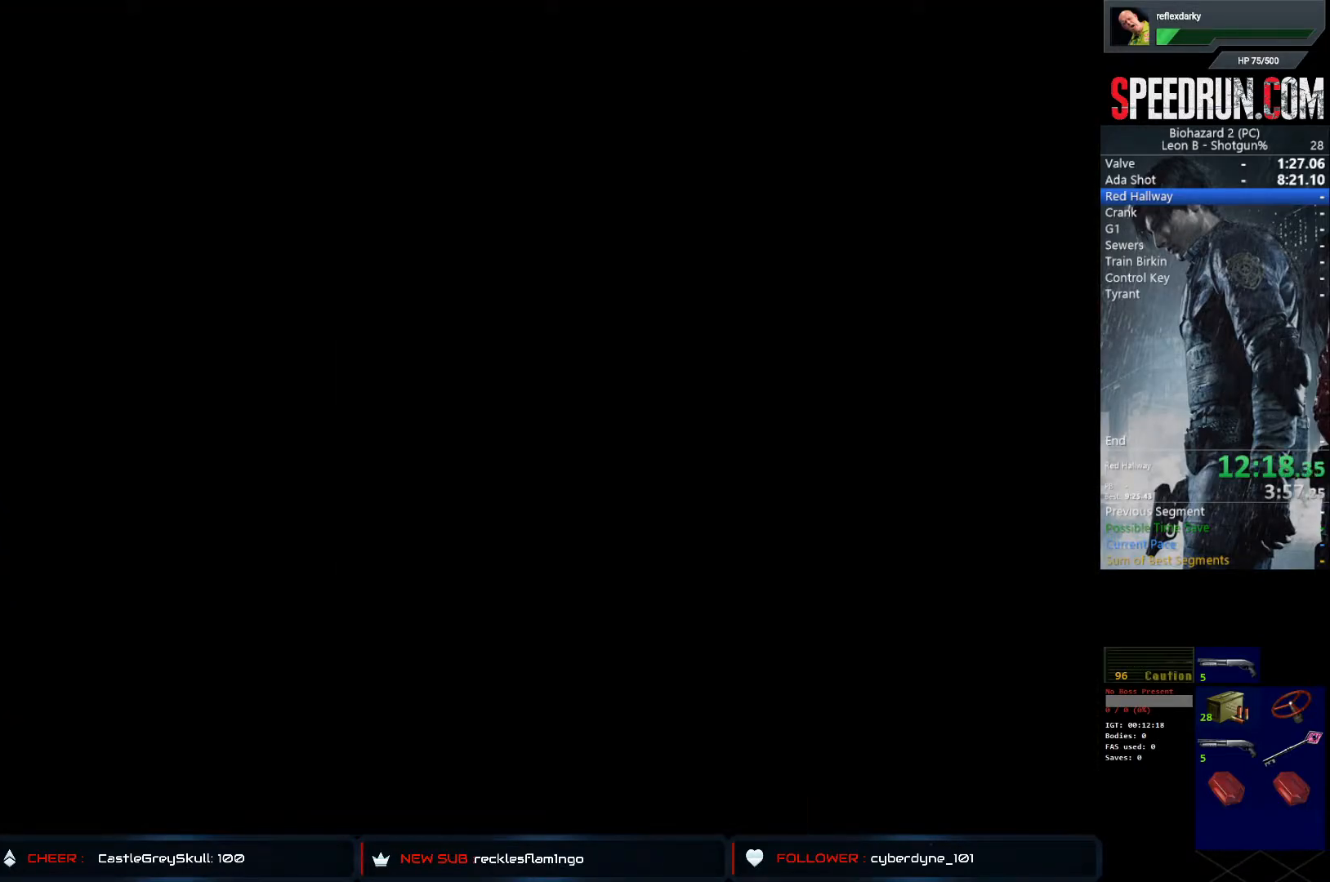
{"buttons": [], "left_stick": "center", "right_stick": "center", "events": [[167, "CROSS", "up"]]}